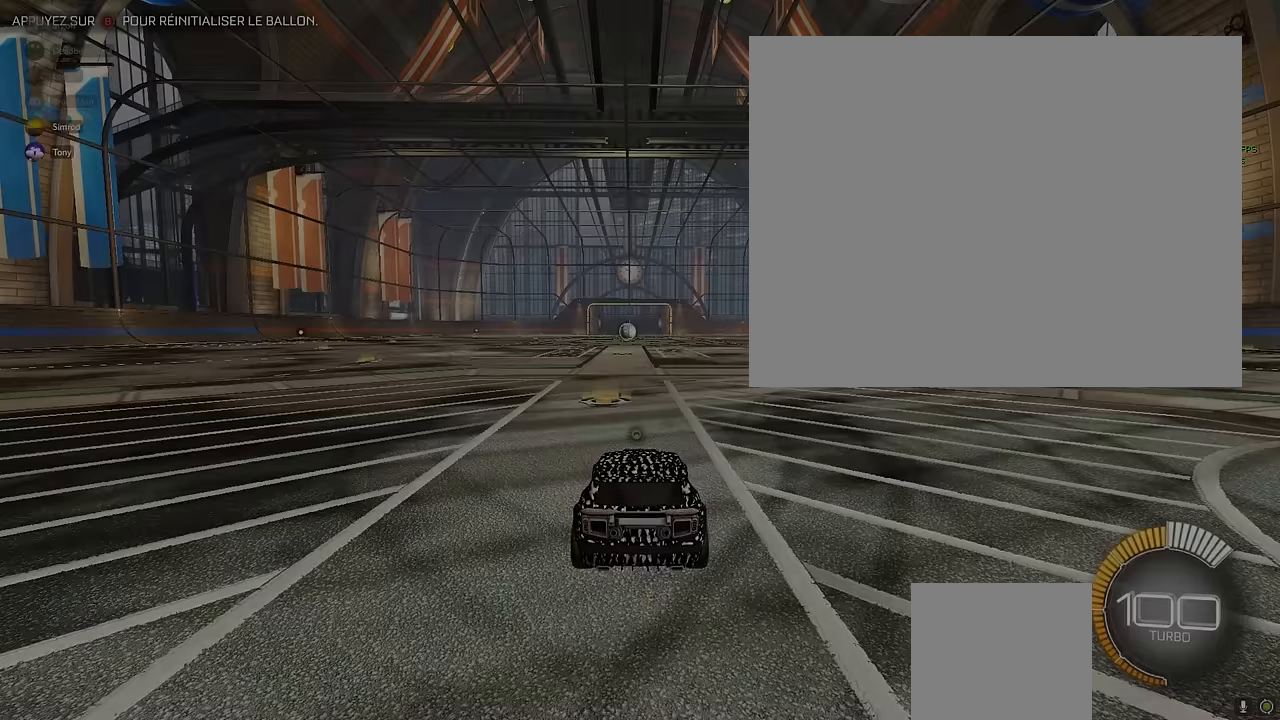
Gameplay with a controller (Xbox layout); each line is a JSON object with the inputs held at the frame after it. "events" lists button and stick changes between this image and that frame as [ms after this image, input, new state], when the widget could be followed in between. Not read: DPAD_DOWN DPAD_LEFT DPAD_RIGHT DPAD_UP L3 R3 SELECT START right_stick.
{"buttons": [], "left_stick": "center", "events": []}
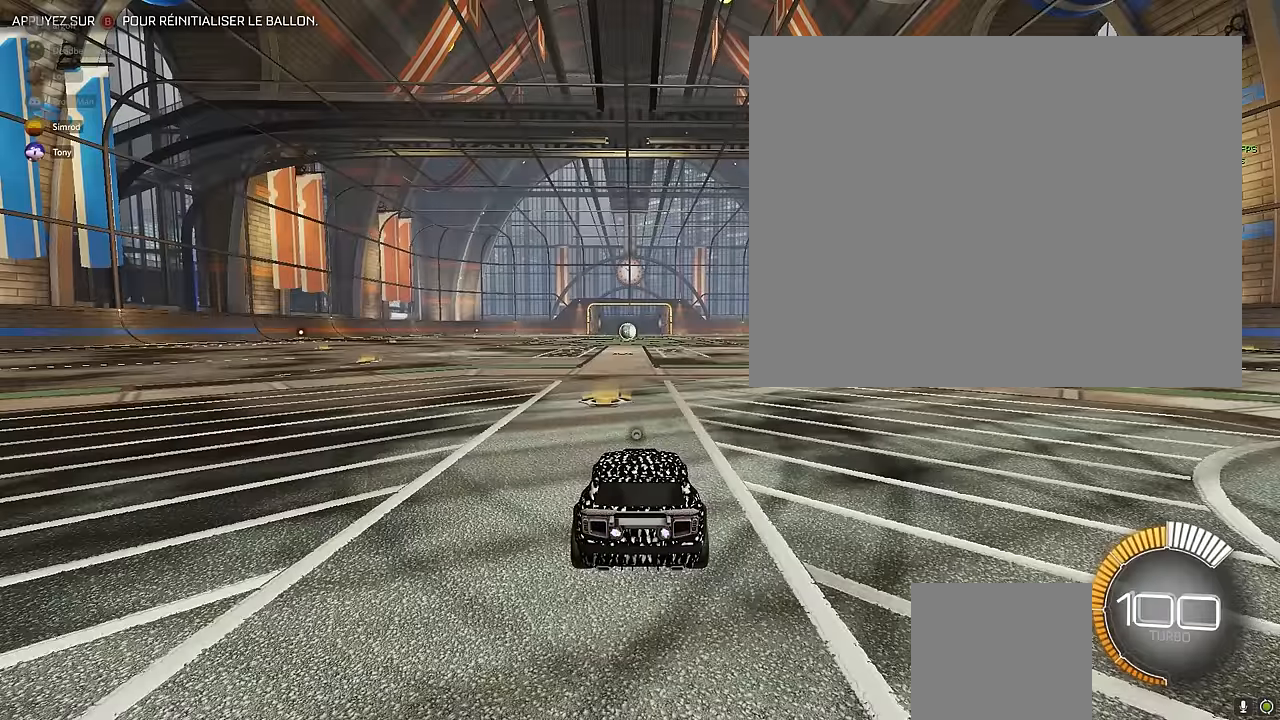
{"buttons": [], "left_stick": "center", "events": []}
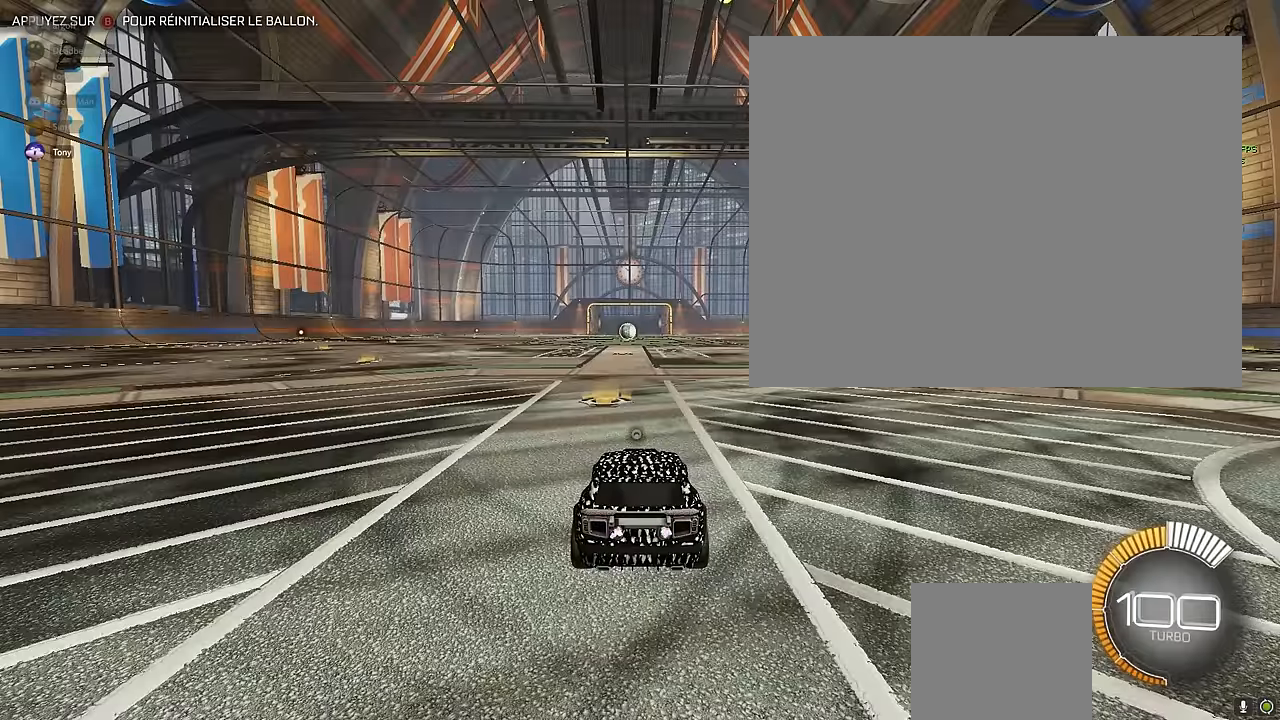
{"buttons": [], "left_stick": "center", "events": []}
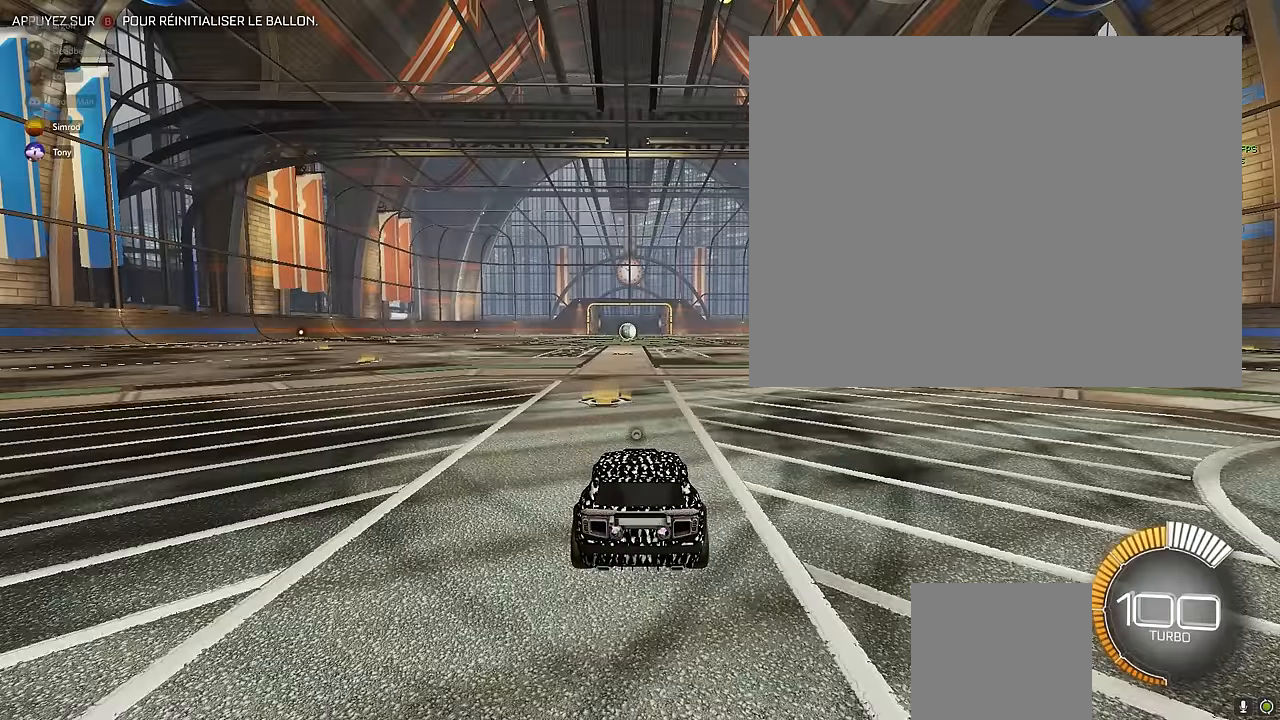
{"buttons": [], "left_stick": "center", "events": []}
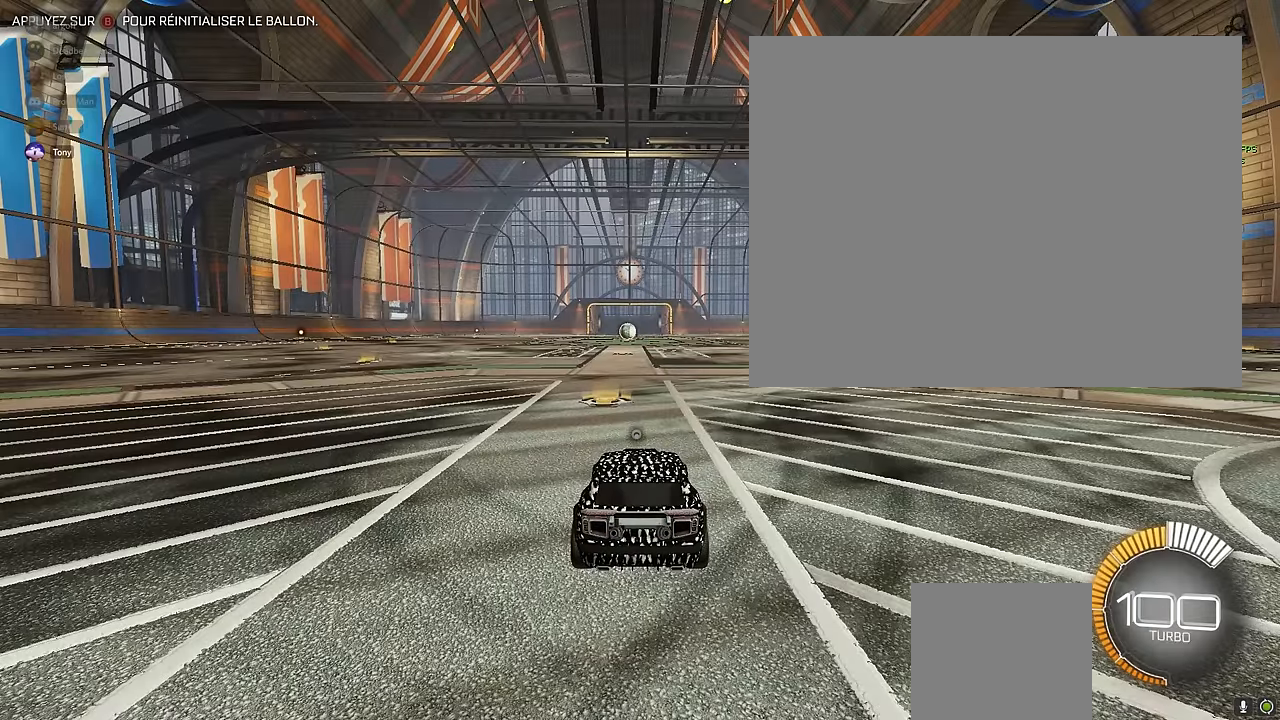
{"buttons": [], "left_stick": "center", "events": []}
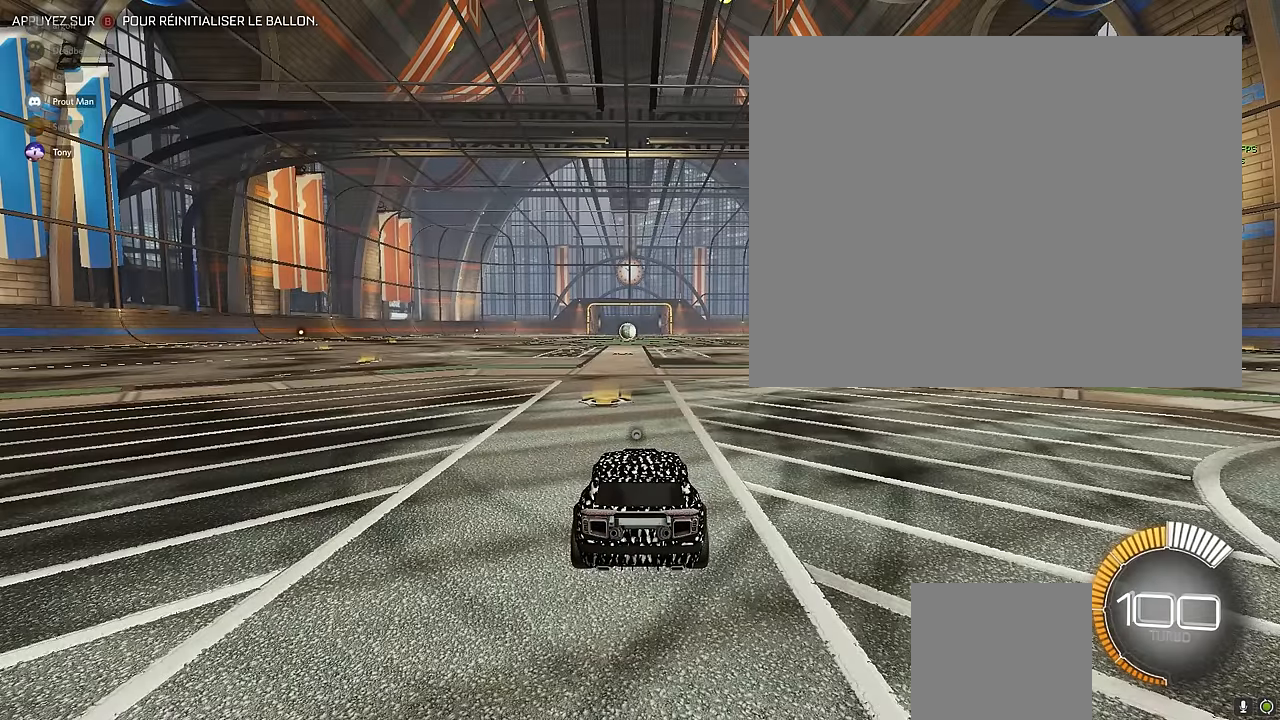
{"buttons": [], "left_stick": "left", "events": [[292, "A", "down"], [334, "left_stick", "left"], [375, "A", "up"]]}
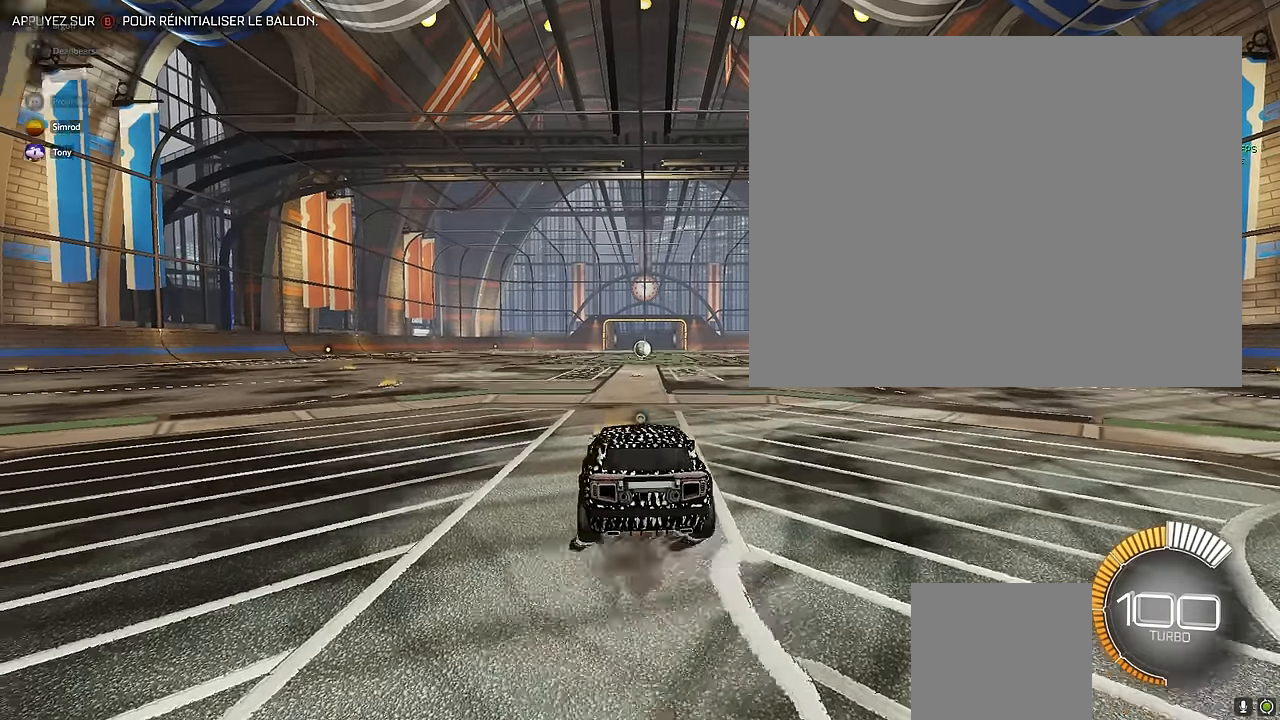
{"buttons": [], "left_stick": "left", "events": []}
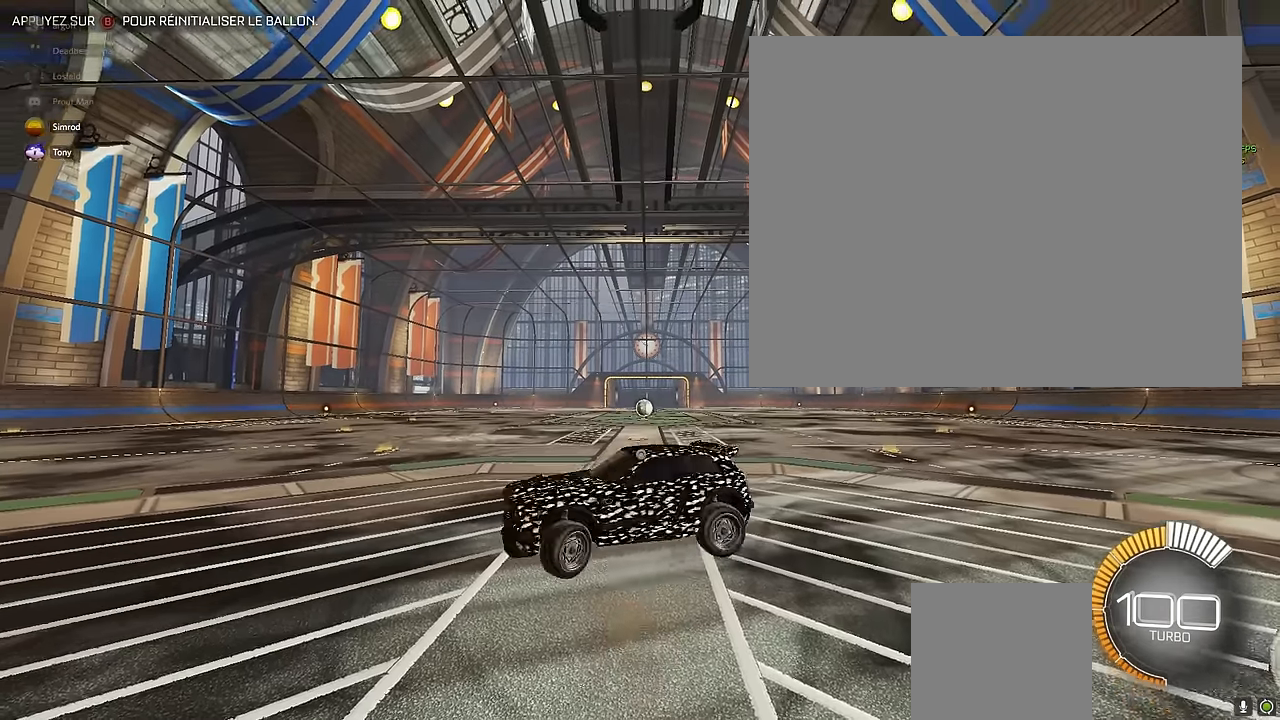
{"buttons": [], "left_stick": "left", "events": []}
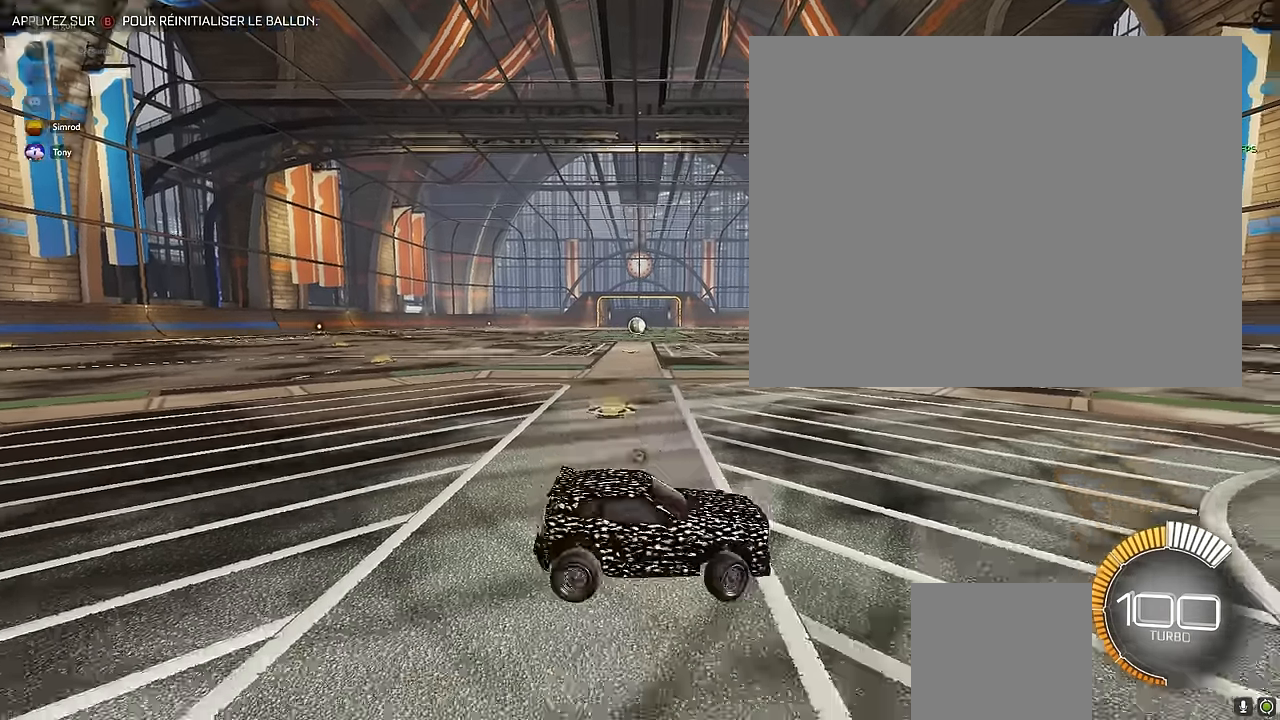
{"buttons": [], "left_stick": "left", "events": [[167, "left_stick", "center"], [375, "A", "down"], [417, "left_stick", "left"], [458, "A", "up"]]}
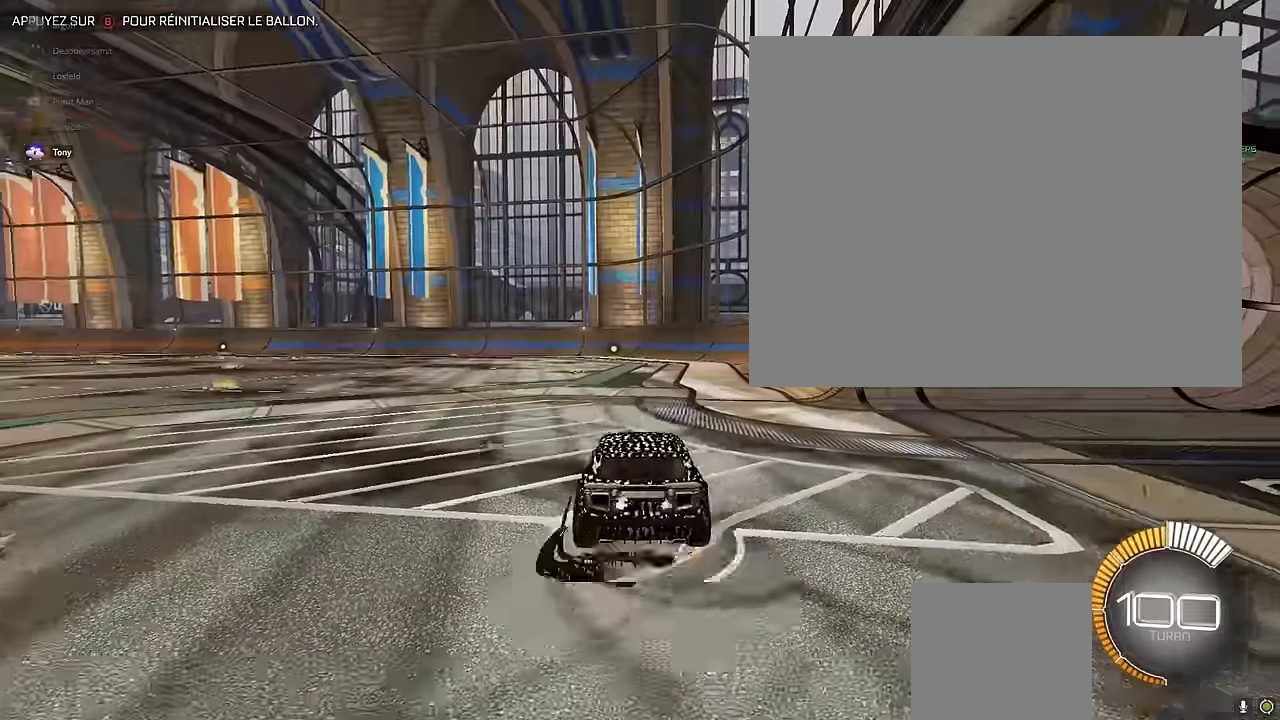
{"buttons": [], "left_stick": "left", "events": [[208, "left_stick", "center"], [458, "left_stick", "left"]]}
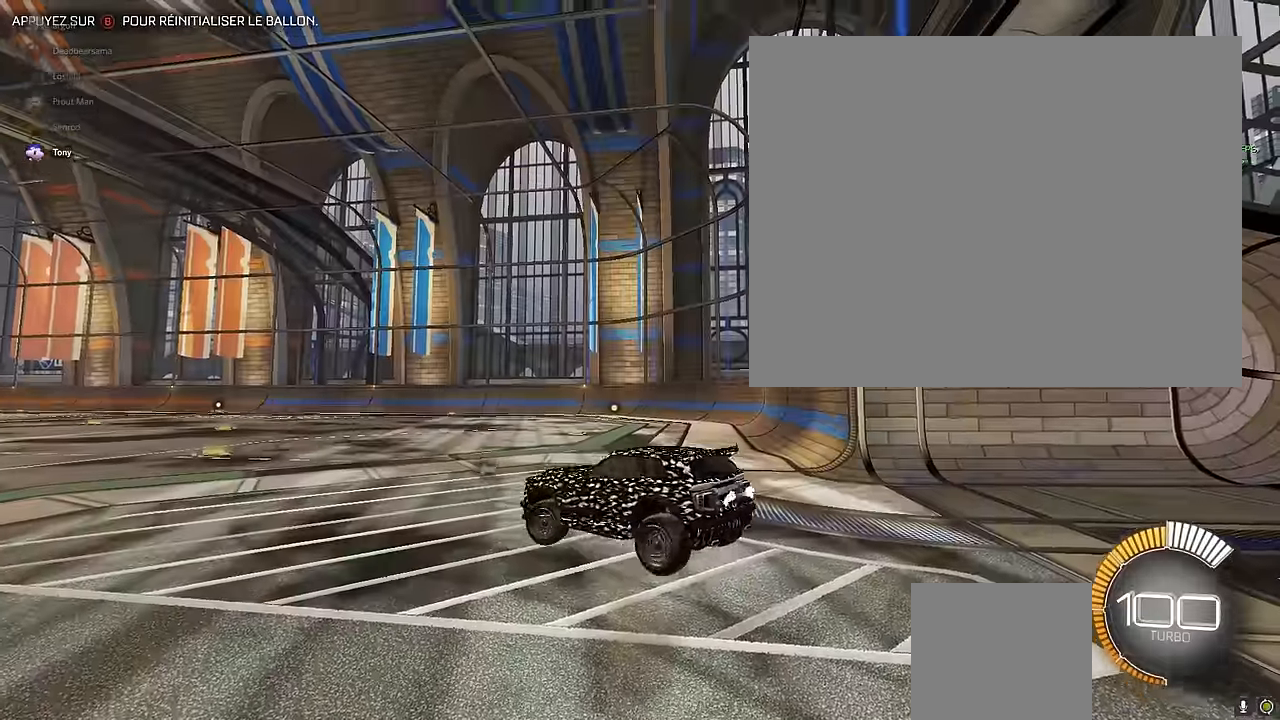
{"buttons": [], "left_stick": "center", "events": [[125, "left_stick", "center"], [333, "left_stick", "right"], [500, "left_stick", "center"]]}
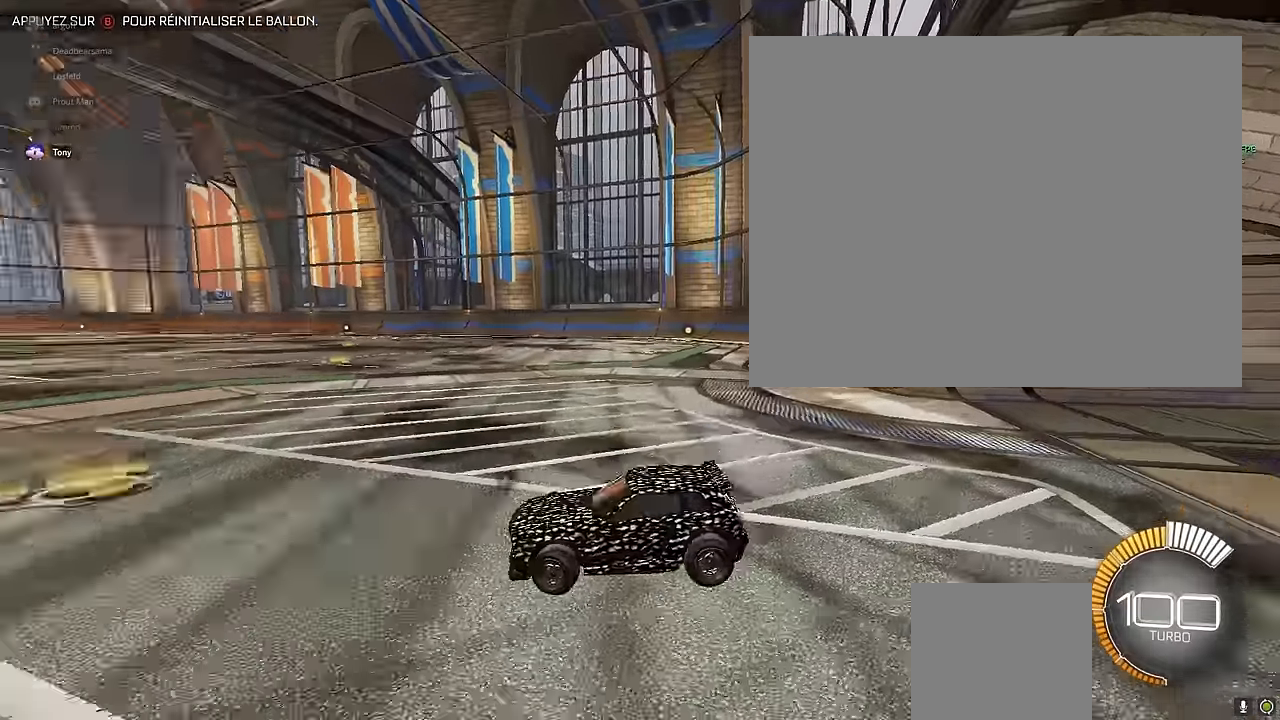
{"buttons": ["A"], "left_stick": "center", "events": [[500, "A", "down"]]}
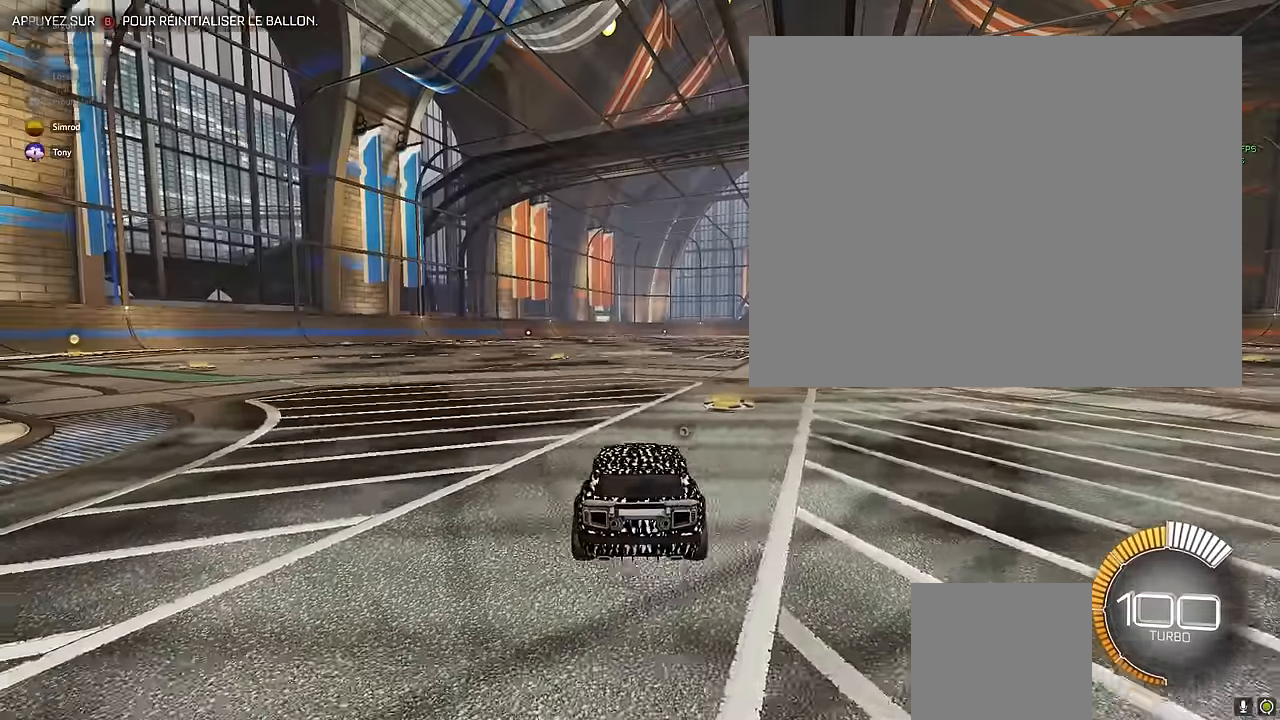
{"buttons": [], "left_stick": "center", "events": [[42, "A", "up"], [125, "left_stick", "right"], [292, "left_stick", "center"]]}
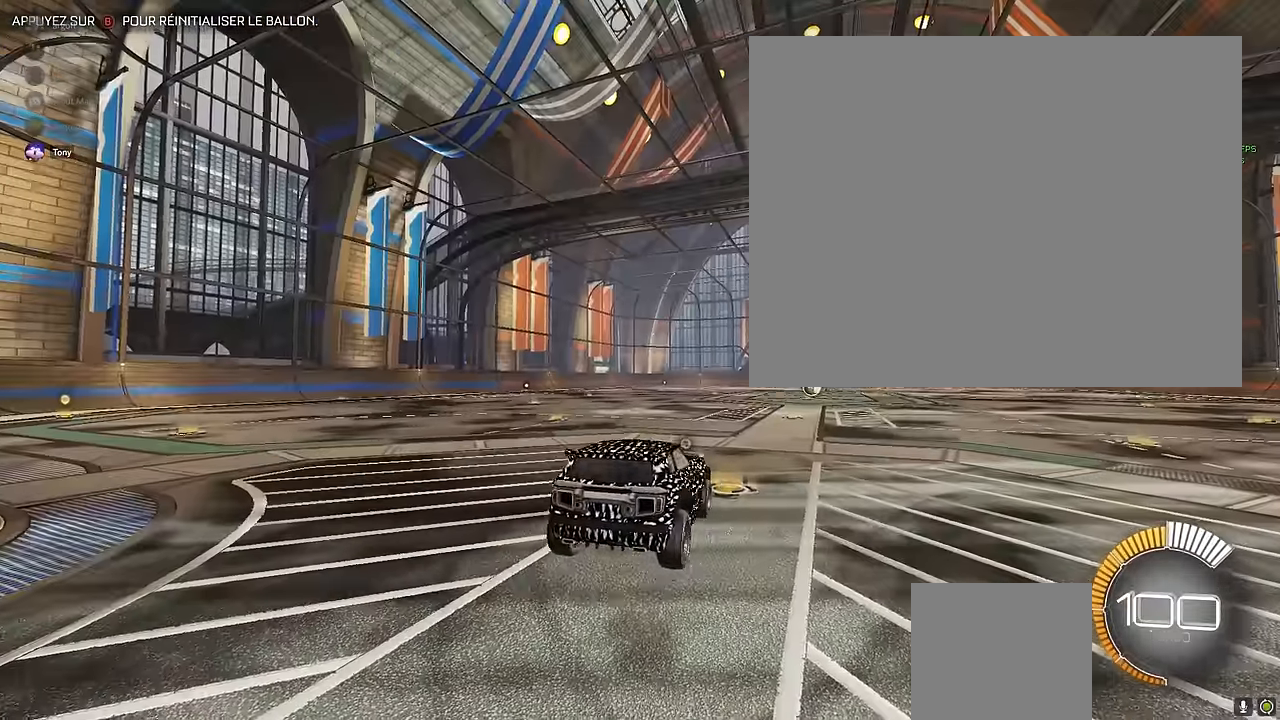
{"buttons": [], "left_stick": "left", "events": [[500, "left_stick", "left"]]}
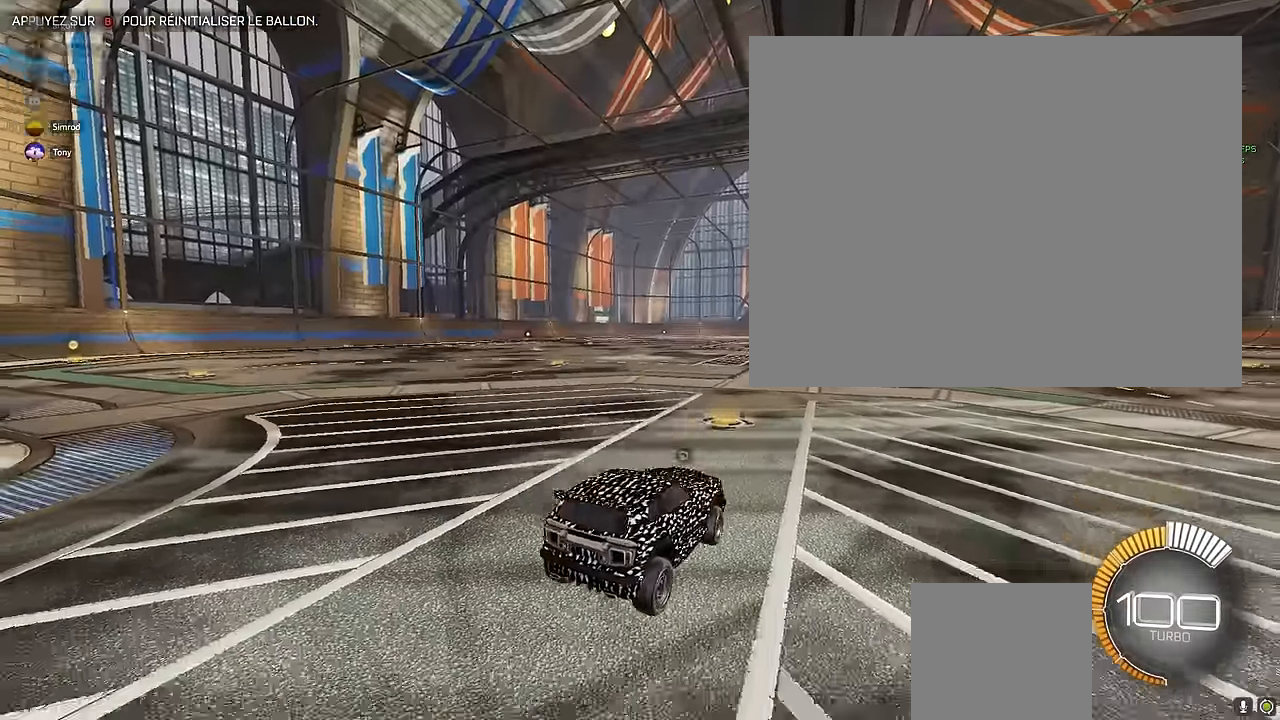
{"buttons": [], "left_stick": "center", "events": [[125, "left_stick", "center"]]}
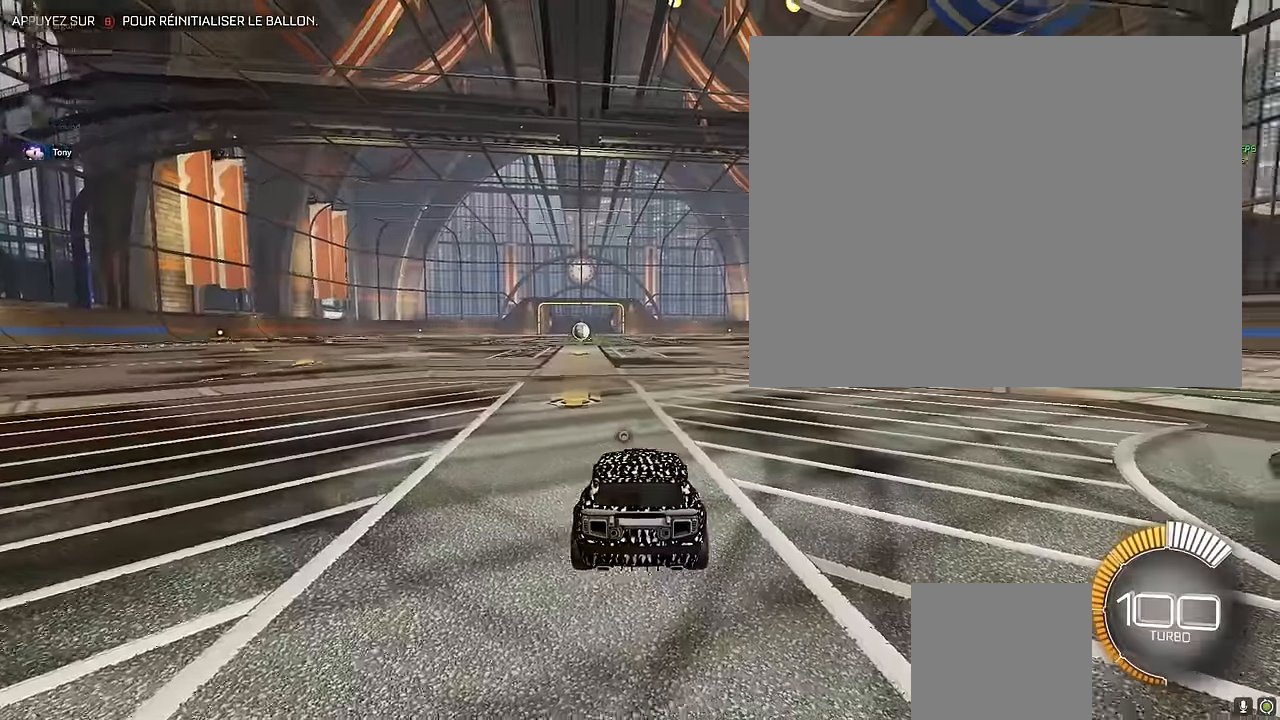
{"buttons": ["R2"], "left_stick": "center", "events": [[83, "L2", "down"], [83, "left_stick", "right"], [208, "left_stick", "center"], [250, "L2", "up"], [416, "R2", "down"]]}
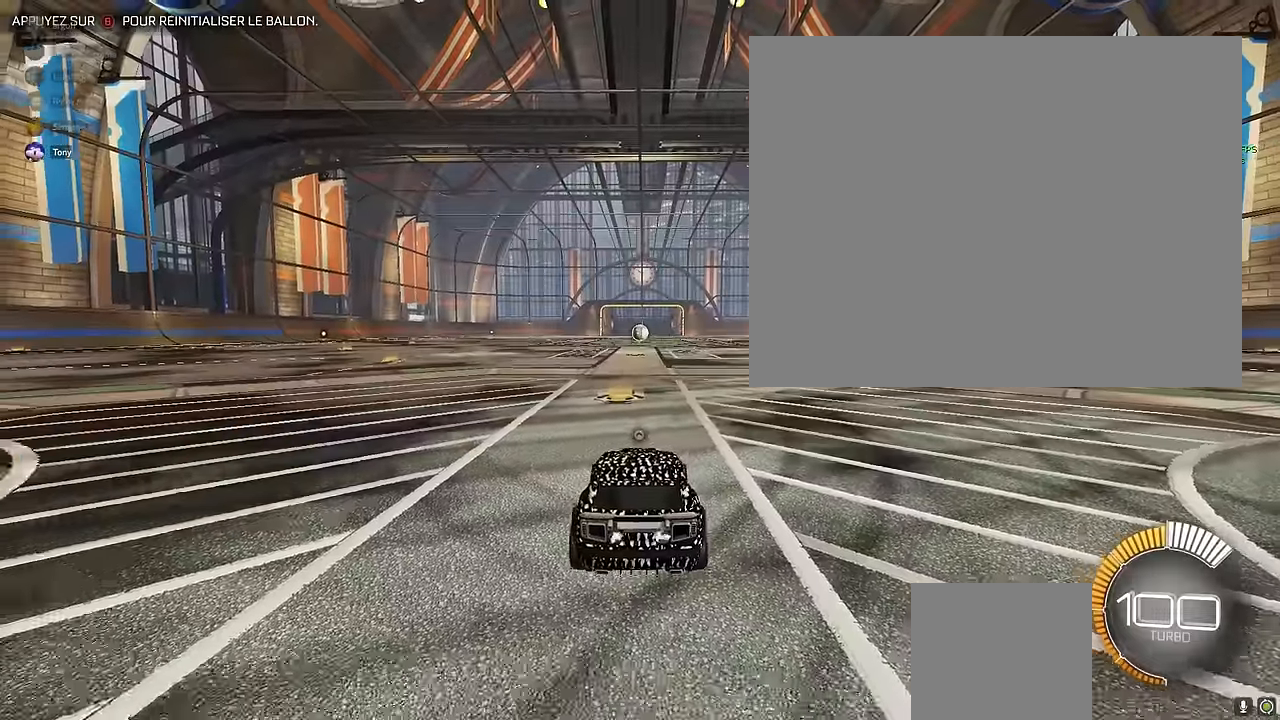
{"buttons": [], "left_stick": "center", "events": [[83, "R2", "up"]]}
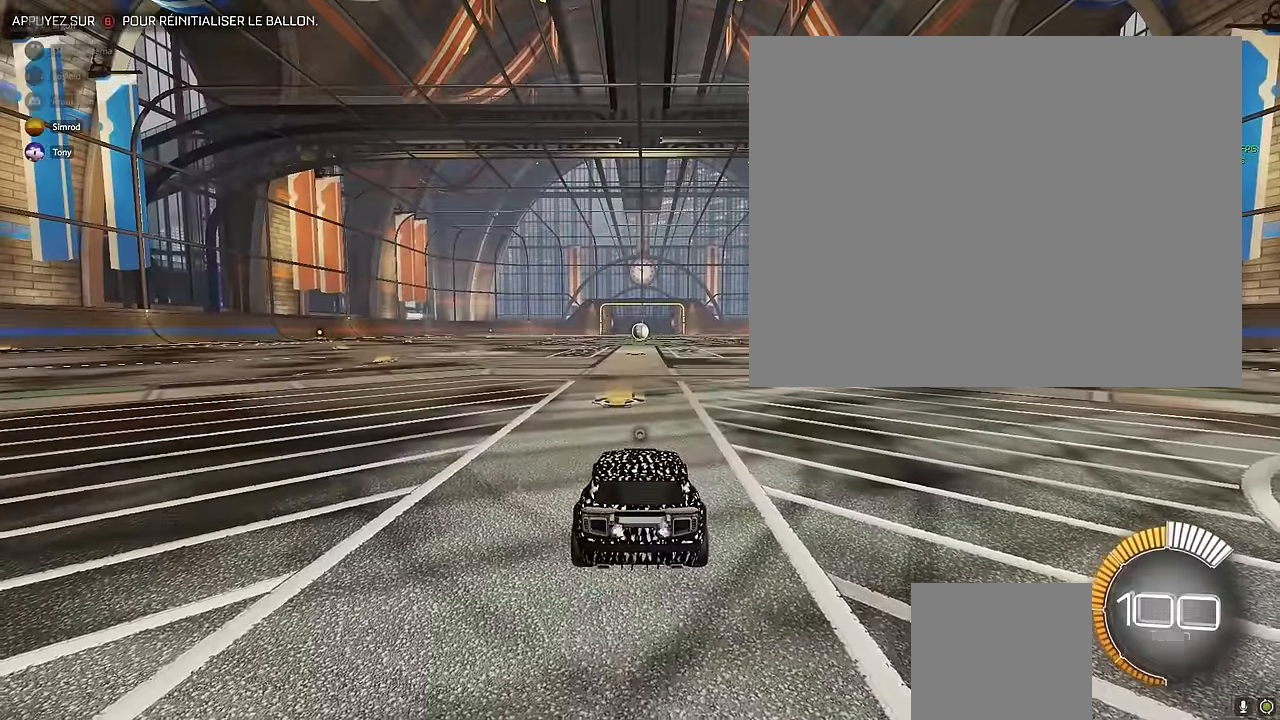
{"buttons": [], "left_stick": "center", "events": []}
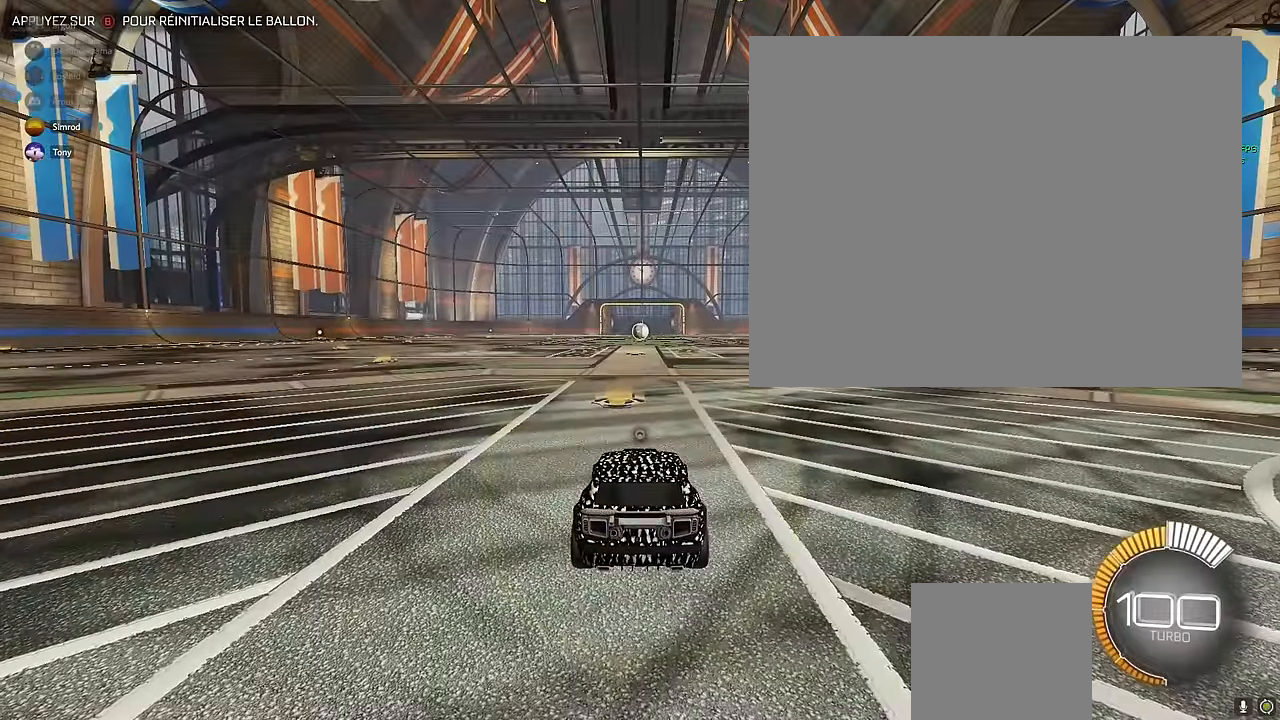
{"buttons": [], "left_stick": "center", "events": []}
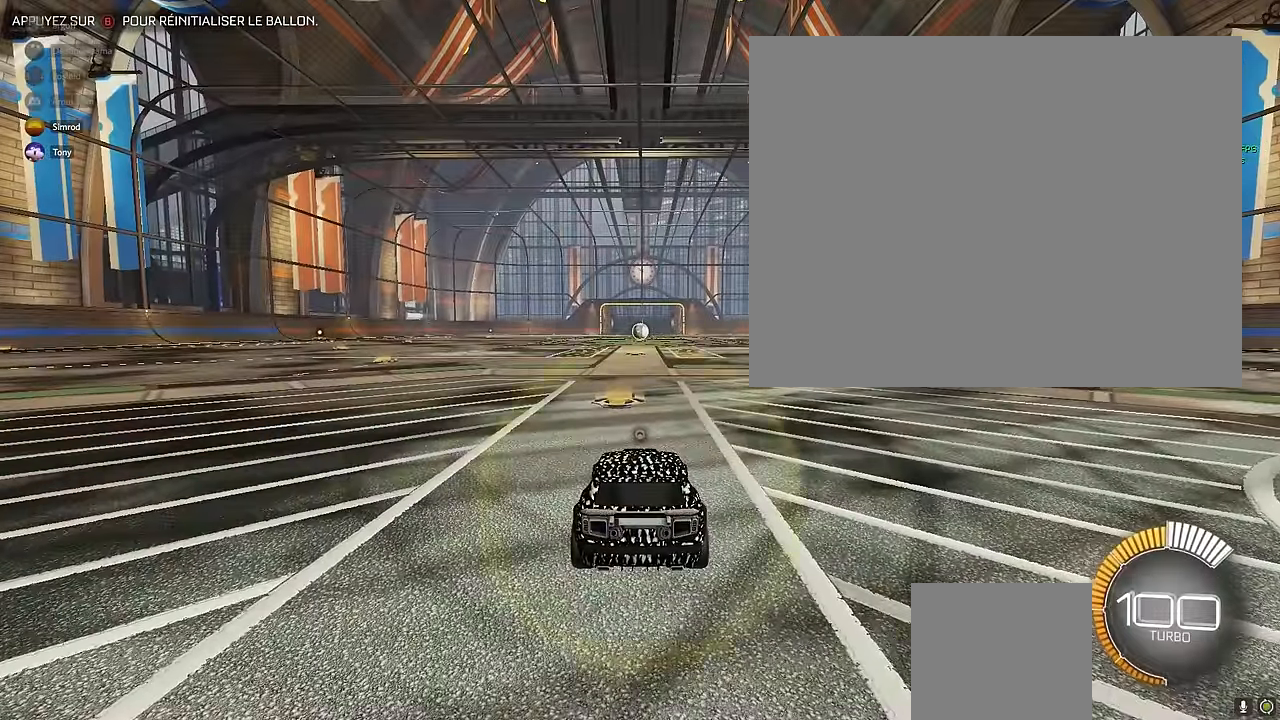
{"buttons": [], "left_stick": "center", "events": []}
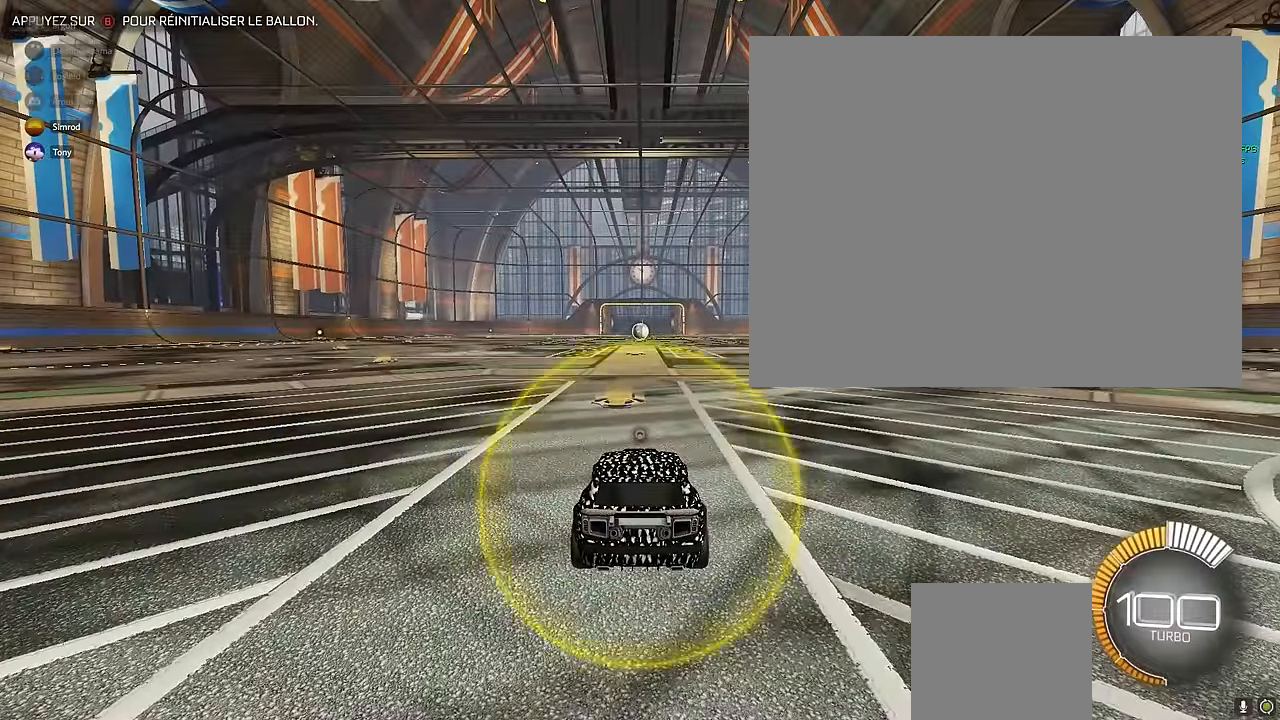
{"buttons": [], "left_stick": "center", "events": []}
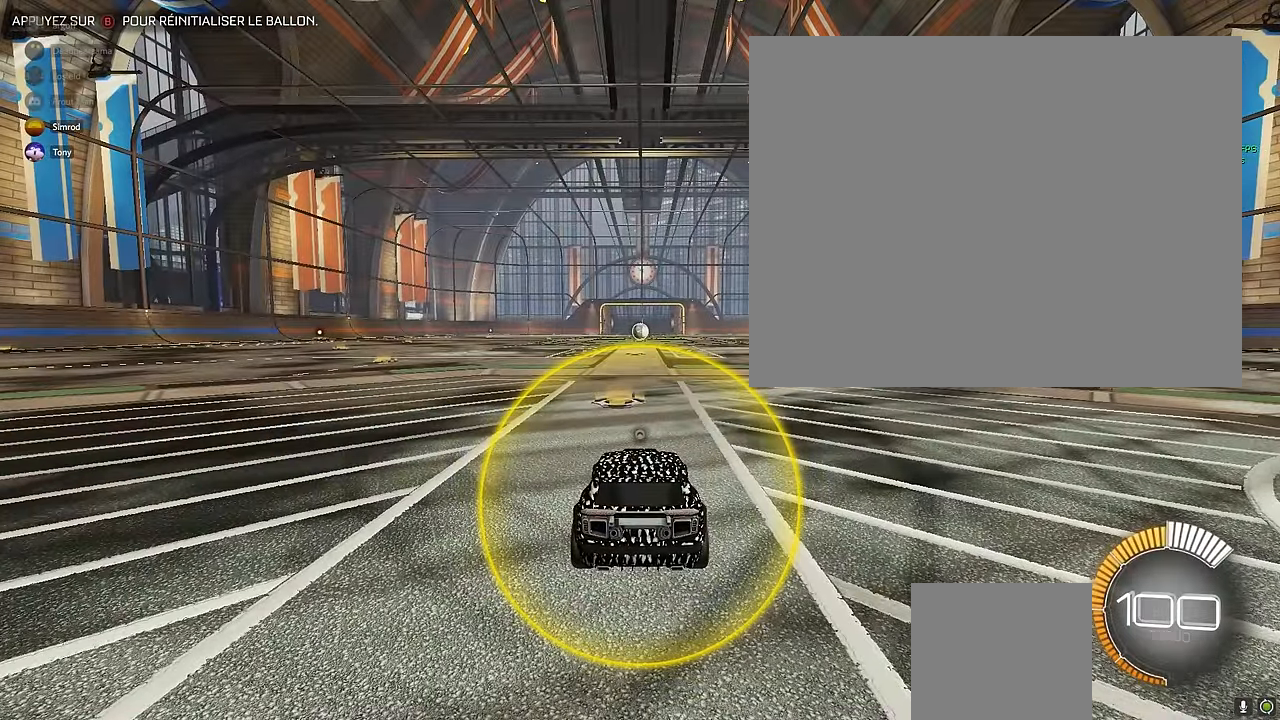
{"buttons": ["A"], "left_stick": "center", "events": [[375, "A", "down"]]}
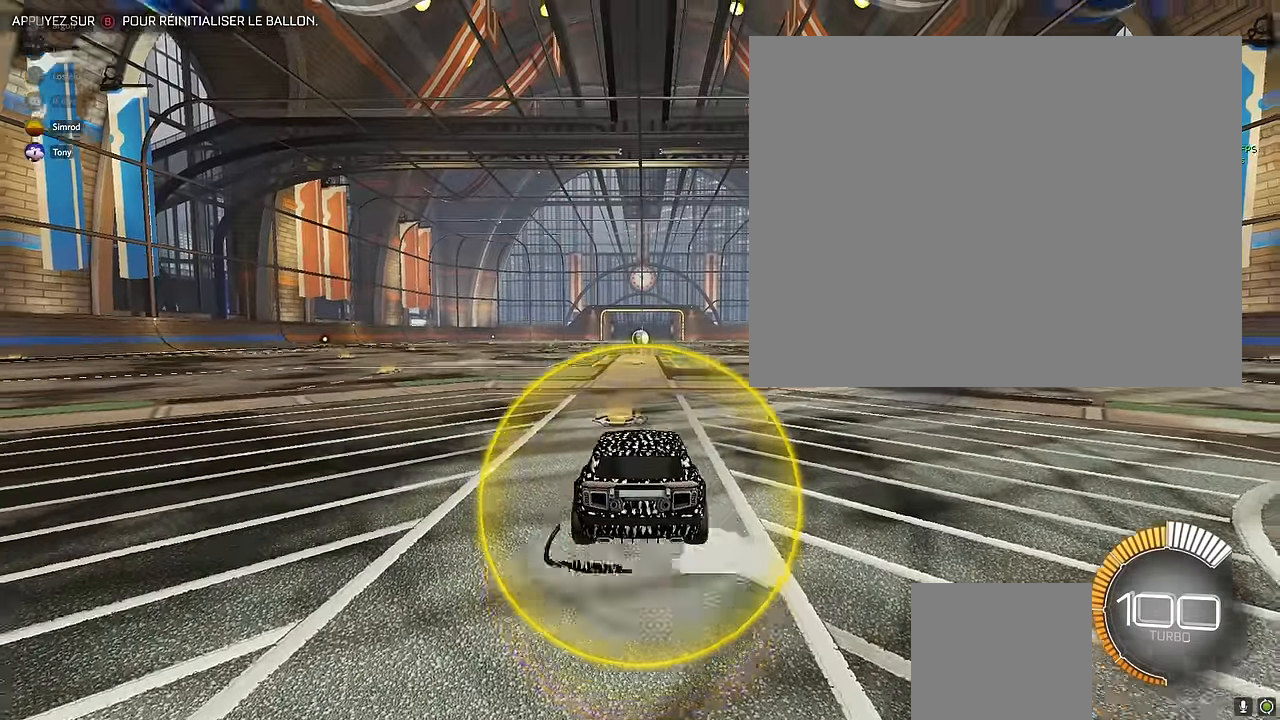
{"buttons": ["A"], "left_stick": "center", "events": []}
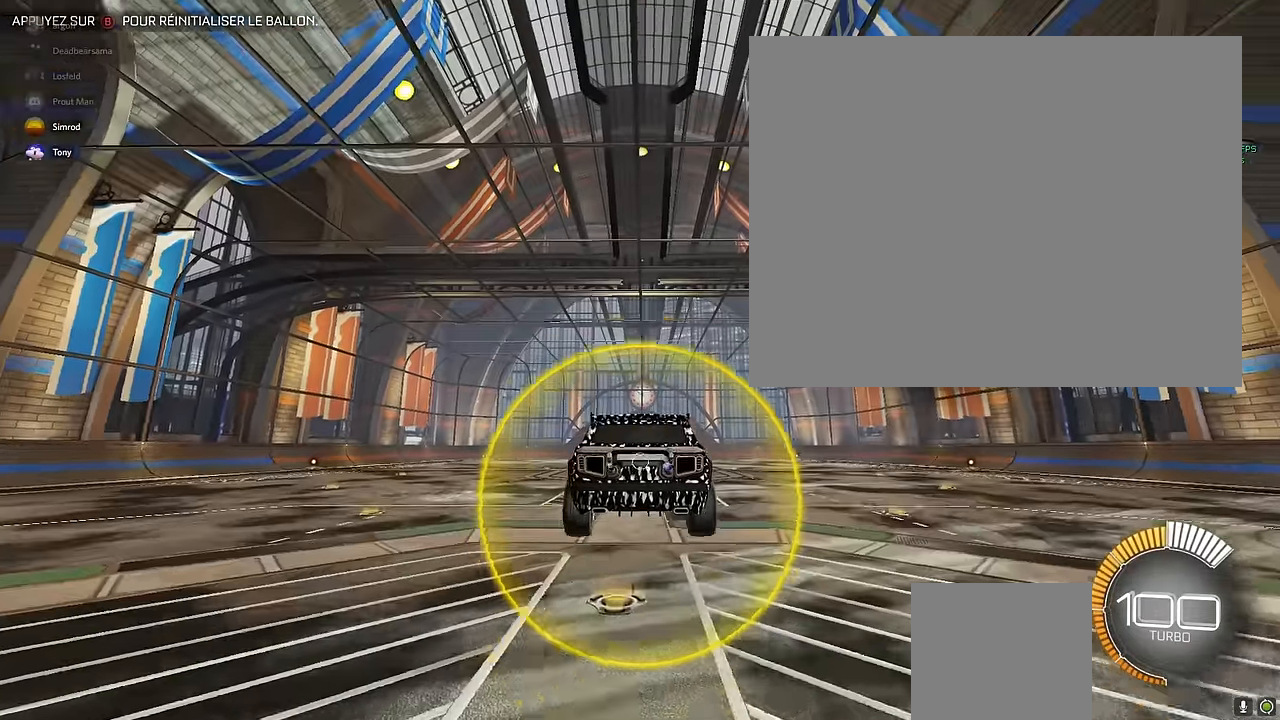
{"buttons": ["A"], "left_stick": "center", "events": []}
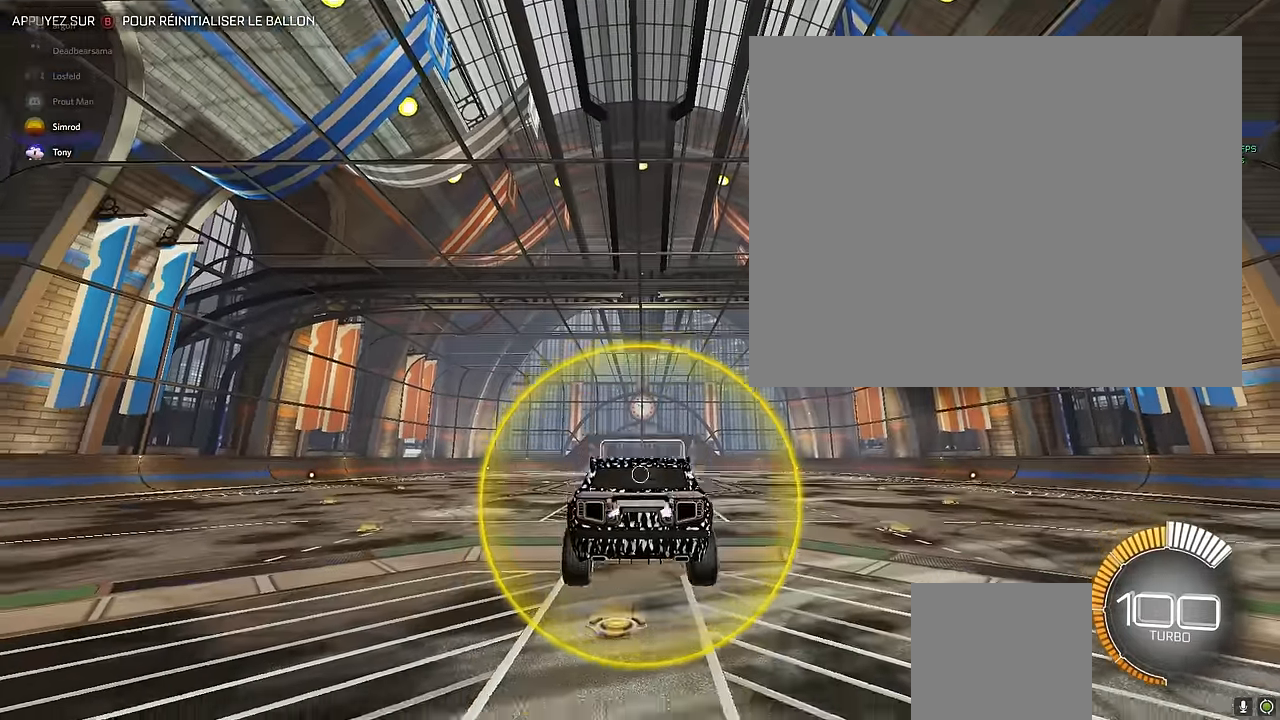
{"buttons": [], "left_stick": "center", "events": [[458, "A", "up"]]}
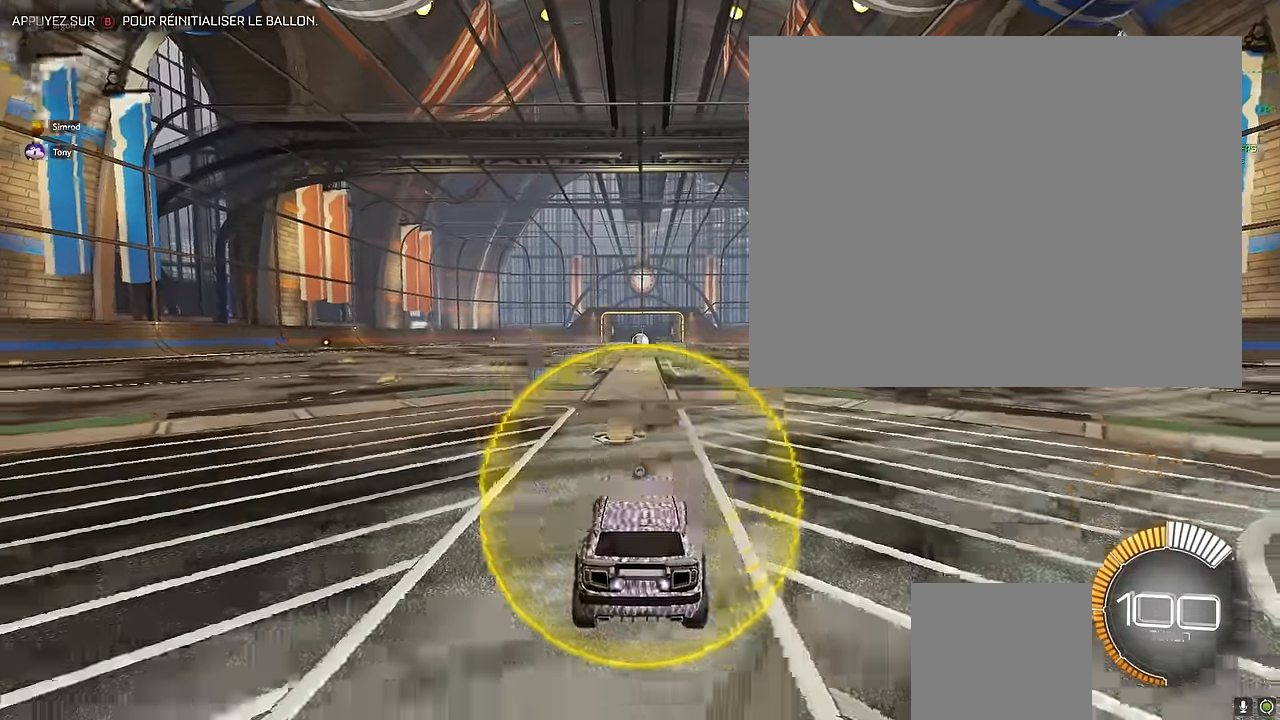
{"buttons": [], "left_stick": "center", "events": []}
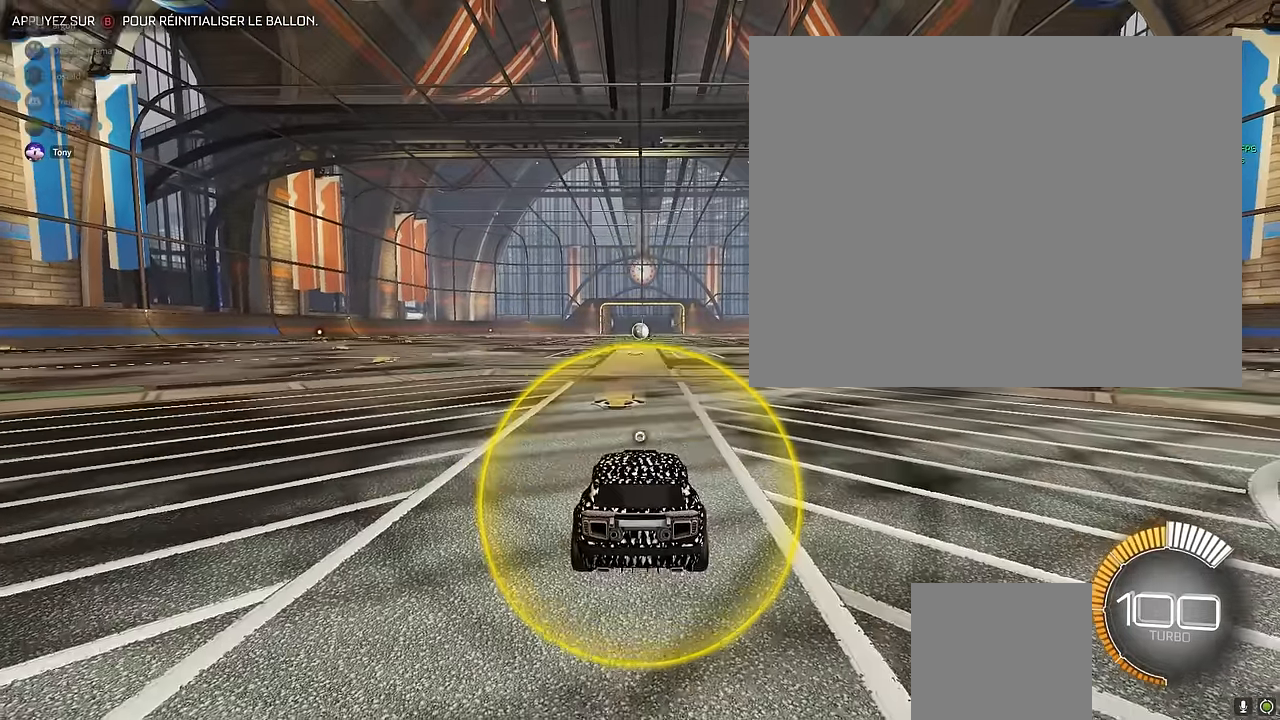
{"buttons": [], "left_stick": "center", "events": []}
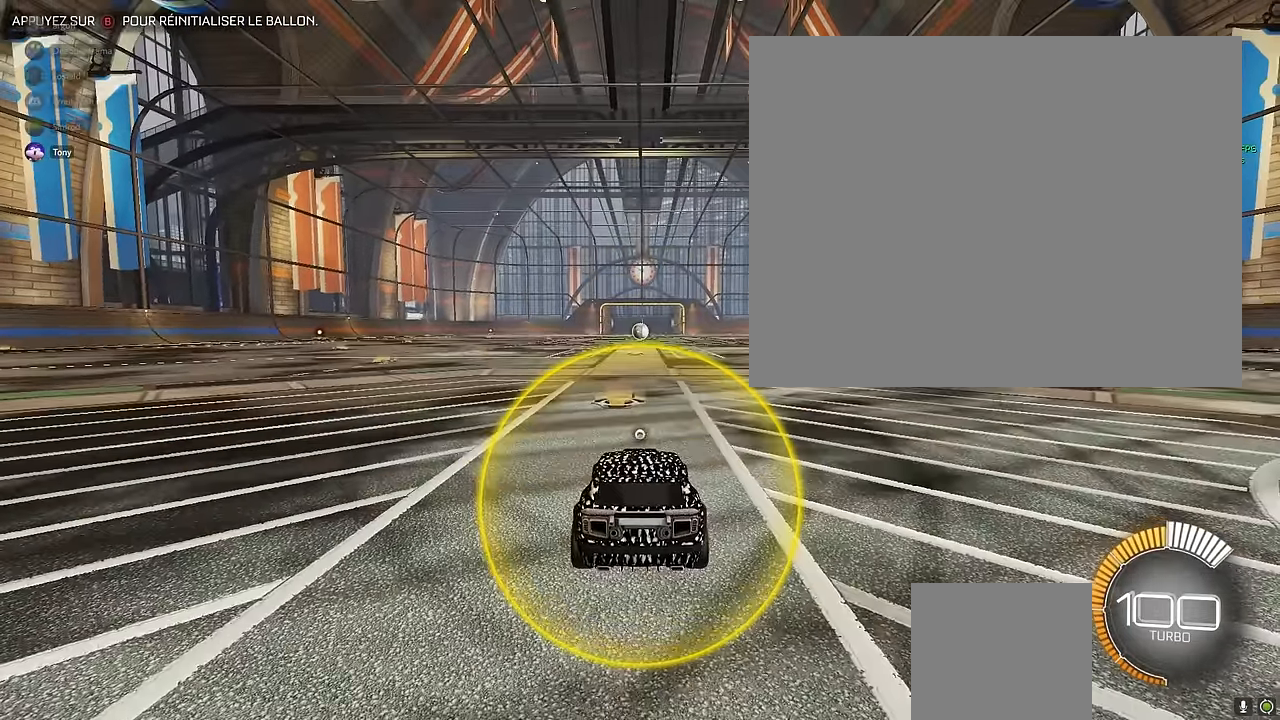
{"buttons": [], "left_stick": "center", "events": []}
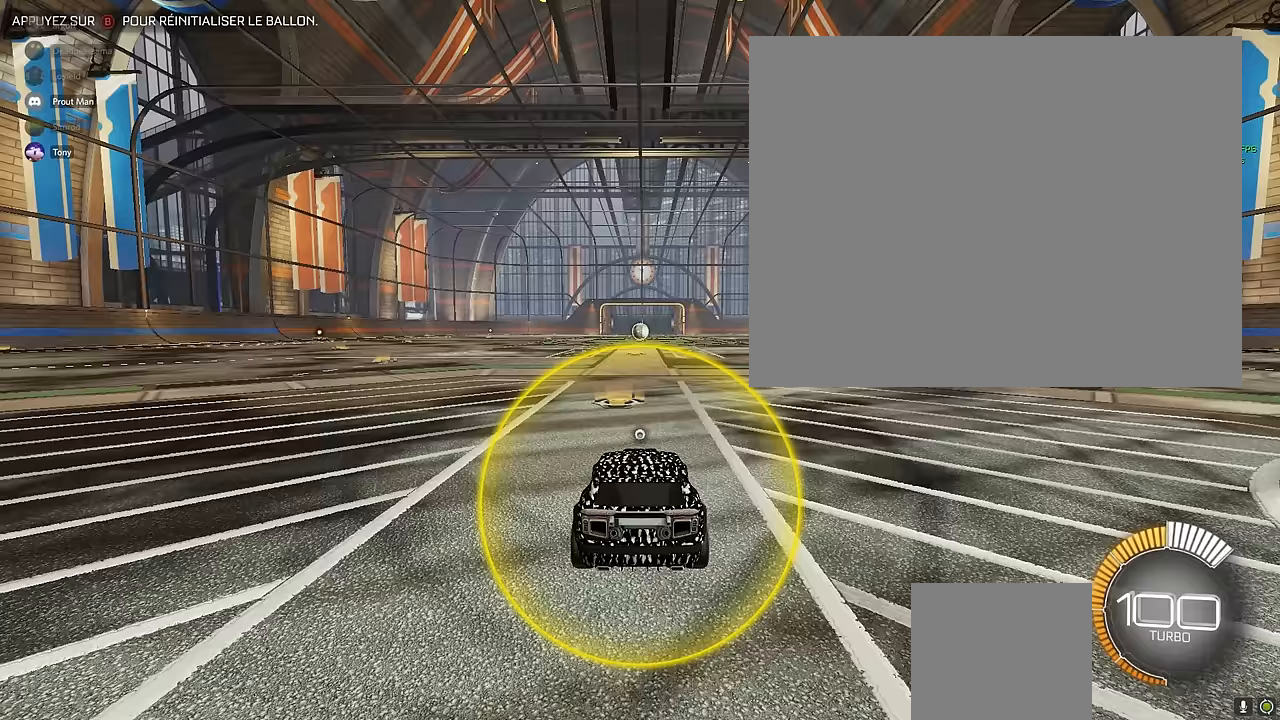
{"buttons": [], "left_stick": "center", "events": []}